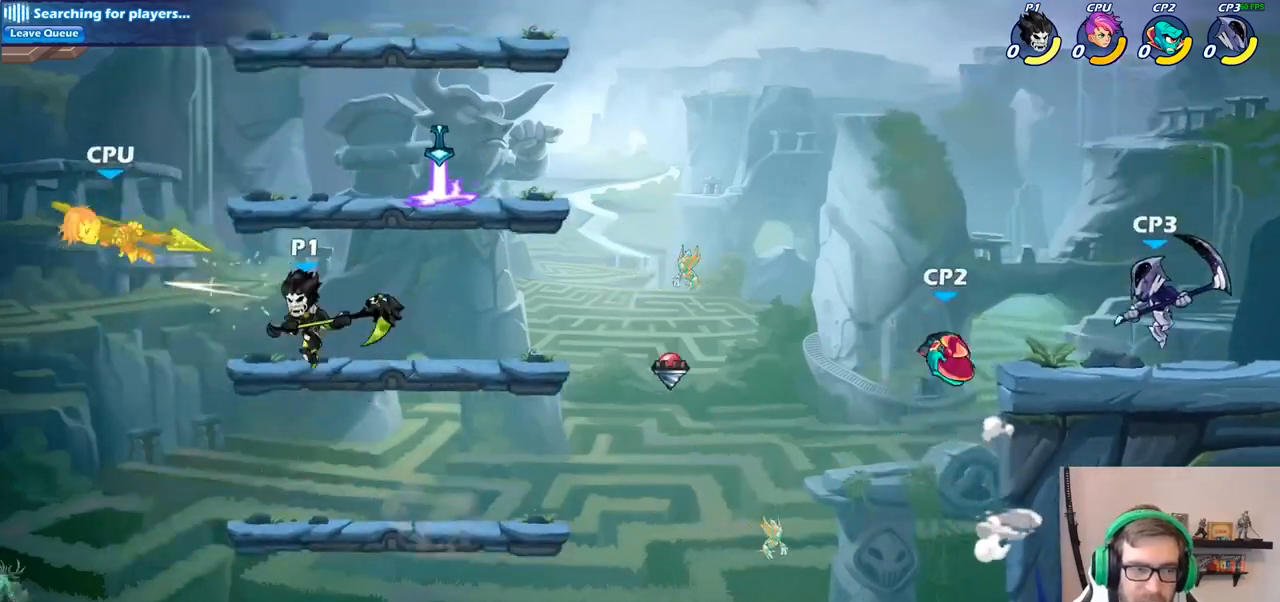
Gameplay with a controller (PlayStation layout); each line is a JSON object with the inputs held at the frame after it. "events" lists button and stick changes between this image and that frame as [ms after this image, input, new state], when the widget could be followed in between.
{"buttons": ["CIRCLE"], "left_stick": "left", "right_stick": "center", "events": [[233, "left_stick", "down-left"], [500, "CIRCLE", "down"], [500, "left_stick", "left"]]}
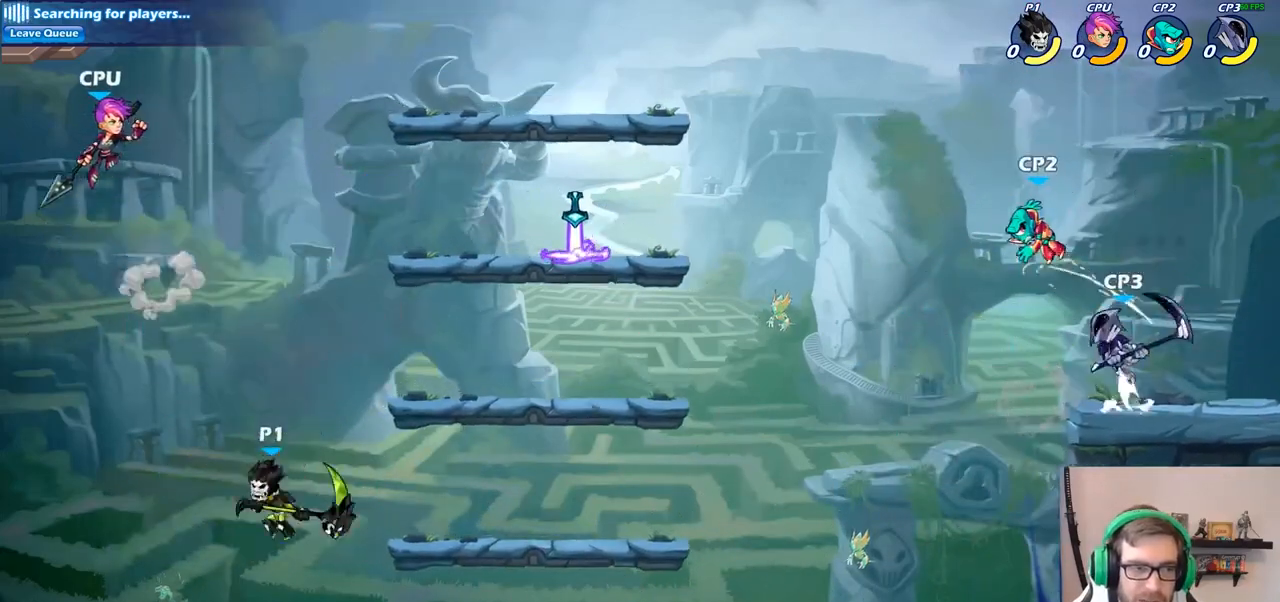
{"buttons": [], "left_stick": "right", "right_stick": "center", "events": [[17, "left_stick", "down-left"], [50, "left_stick", "center"], [100, "CIRCLE", "up"], [233, "left_stick", "right"]]}
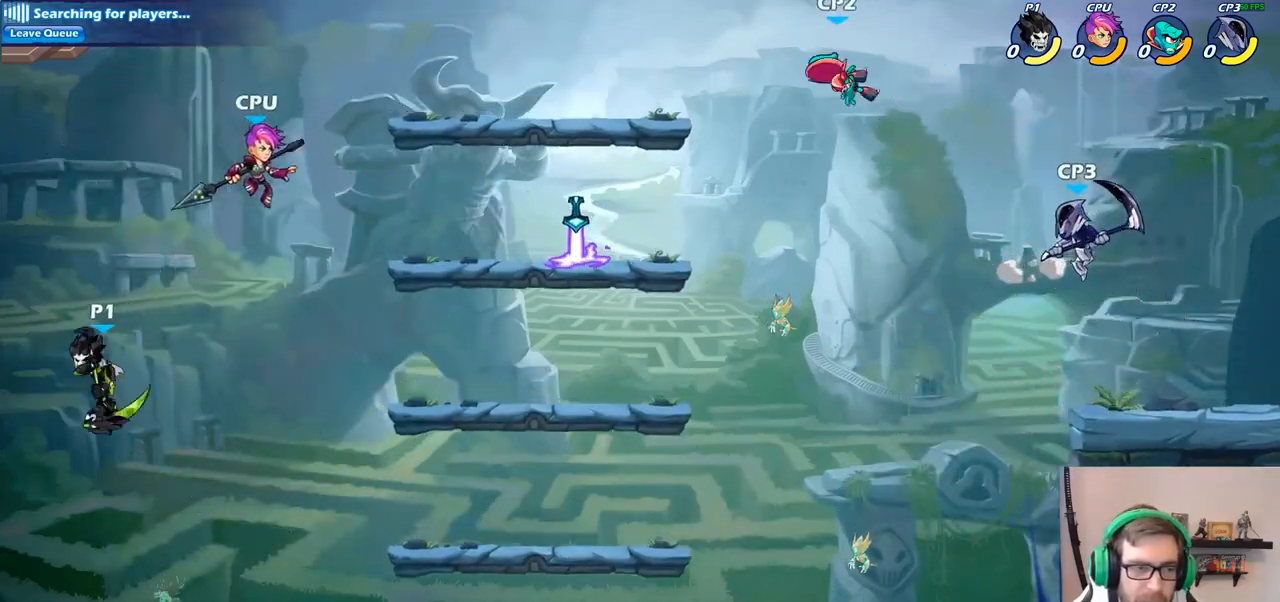
{"buttons": [], "left_stick": "right", "right_stick": "center", "events": []}
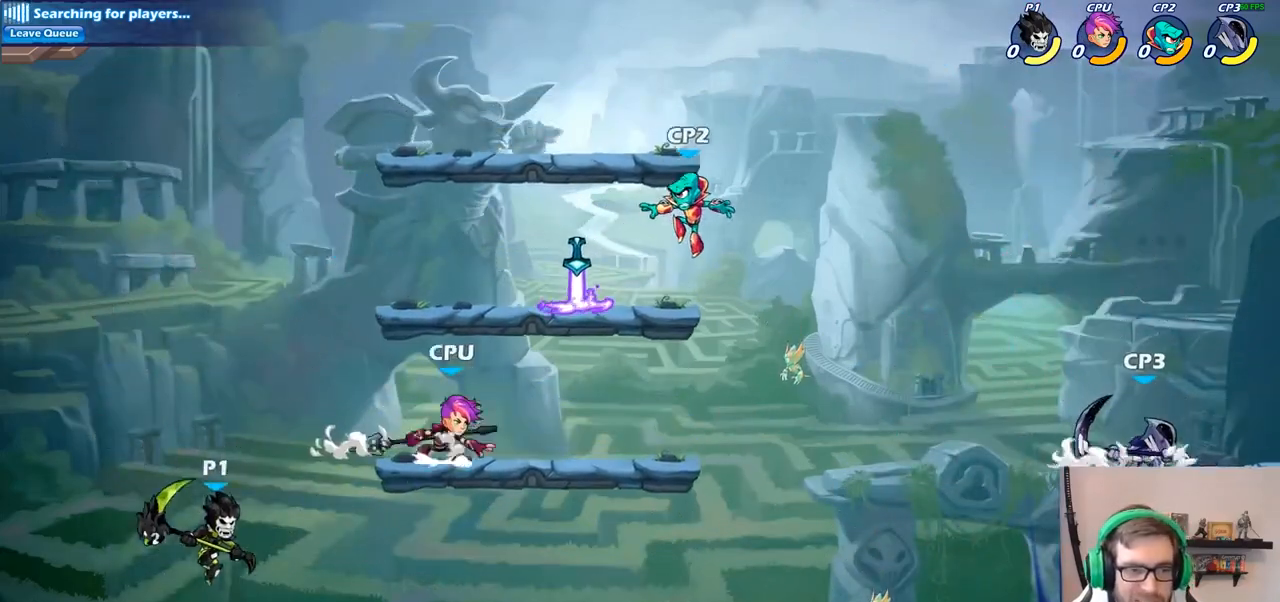
{"buttons": [], "left_stick": "up-right", "right_stick": "center", "events": [[217, "CROSS", "down"], [283, "left_stick", "up-right"], [350, "CROSS", "up"]]}
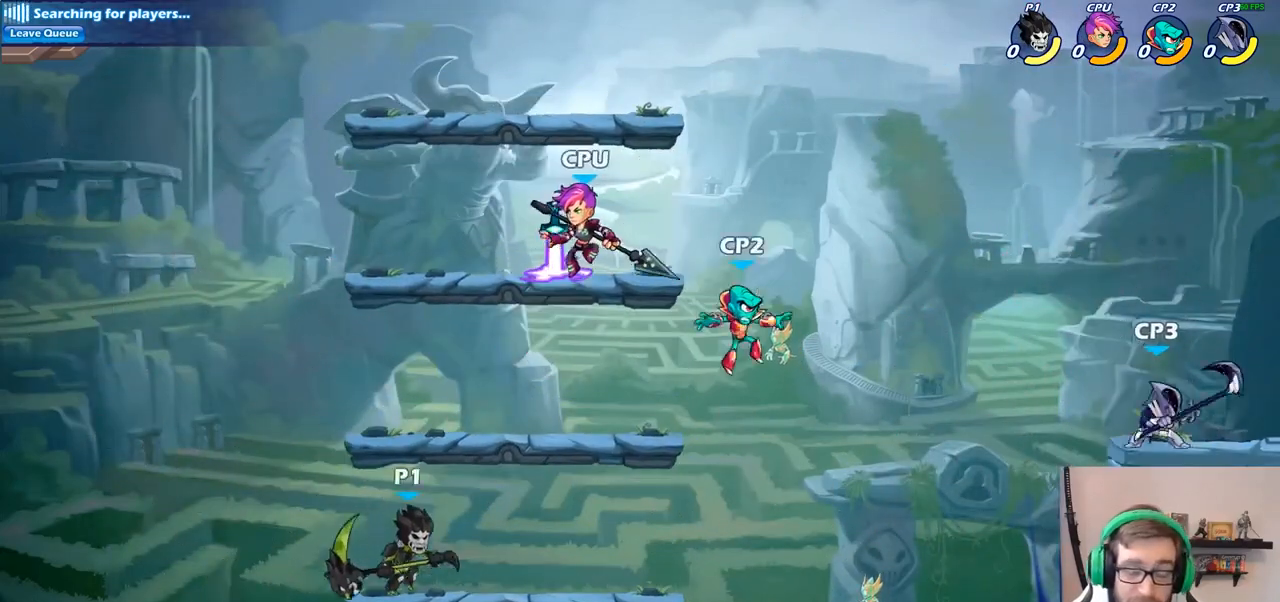
{"buttons": [], "left_stick": "right", "right_stick": "center", "events": [[100, "left_stick", "up-left"], [183, "left_stick", "down-left"], [317, "left_stick", "down-right"], [367, "left_stick", "right"]]}
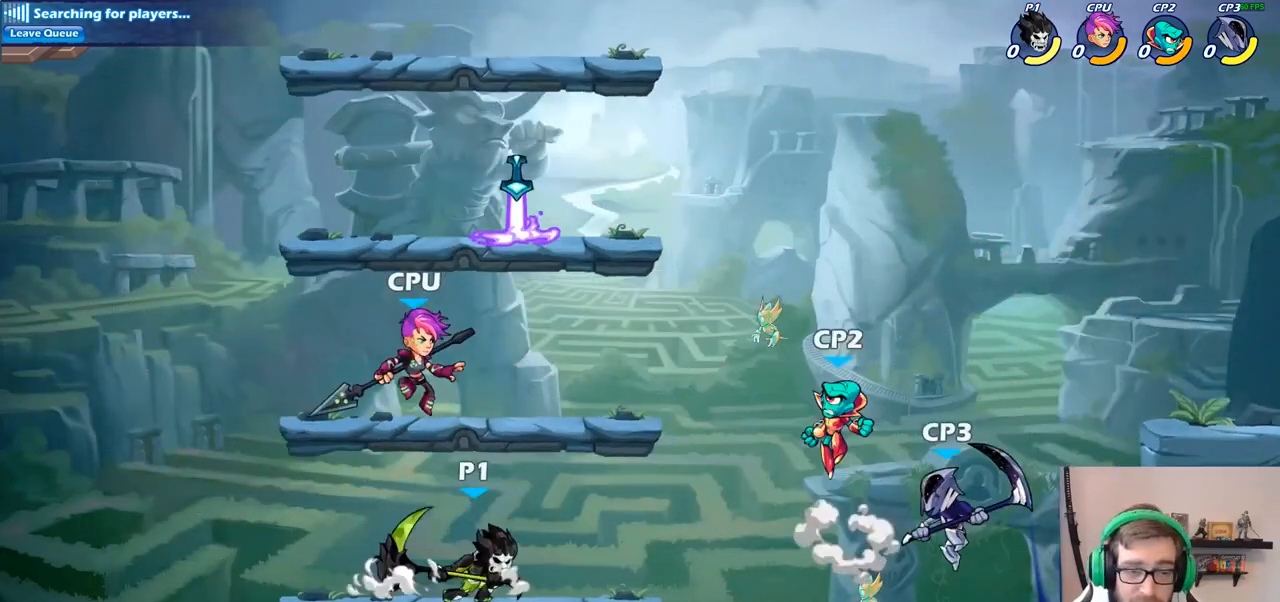
{"buttons": ["SQUARE"], "left_stick": "down-left", "right_stick": "center", "events": [[17, "CROSS", "down"], [150, "CROSS", "up"], [283, "left_stick", "down"], [367, "left_stick", "down-left"], [383, "SQUARE", "down"]]}
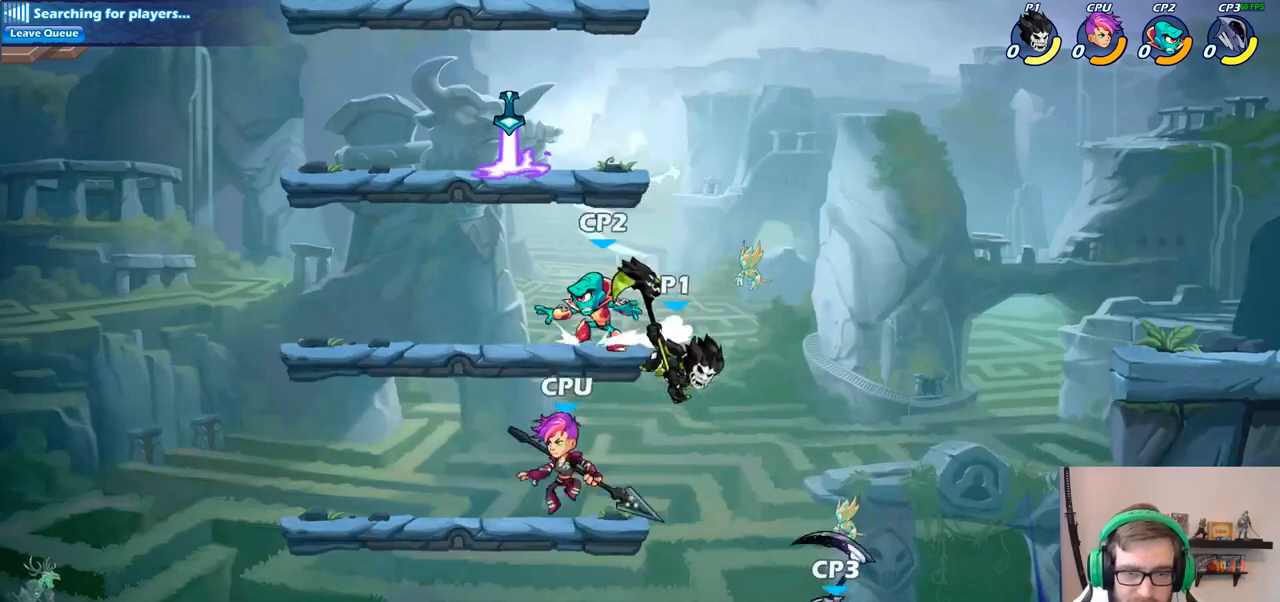
{"buttons": ["CROSS"], "left_stick": "right", "right_stick": "center", "events": [[17, "SQUARE", "up"], [217, "left_stick", "down-right"], [267, "left_stick", "right"], [433, "CROSS", "down"]]}
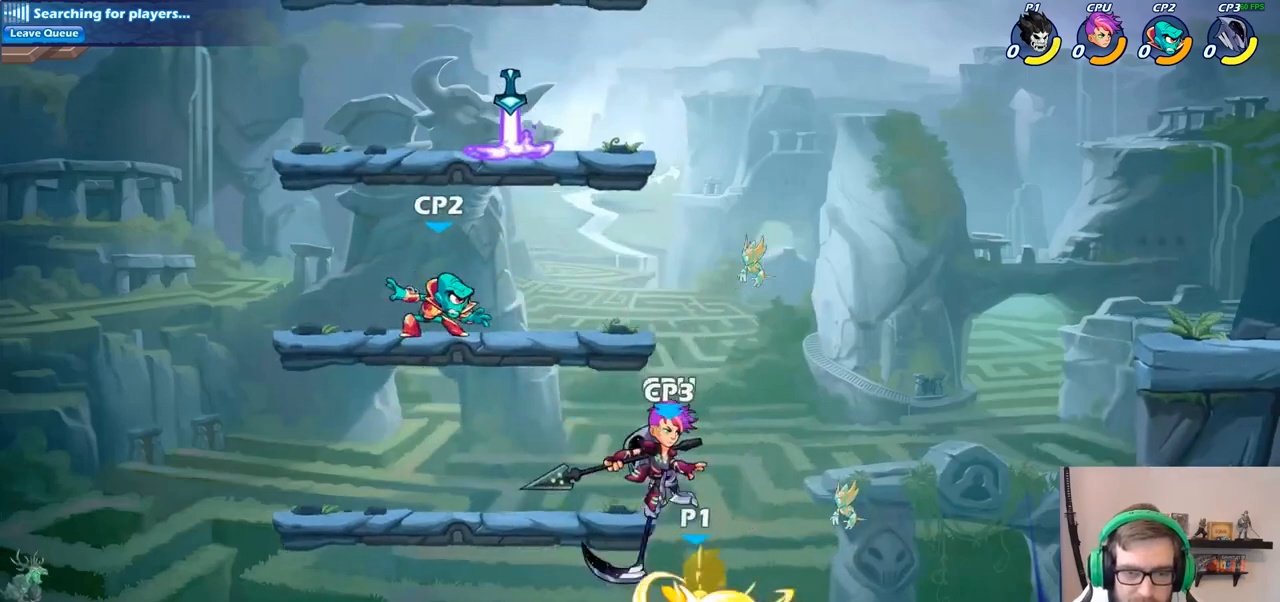
{"buttons": [], "left_stick": "down-left", "right_stick": "center", "events": [[83, "CROSS", "up"], [400, "left_stick", "down-left"]]}
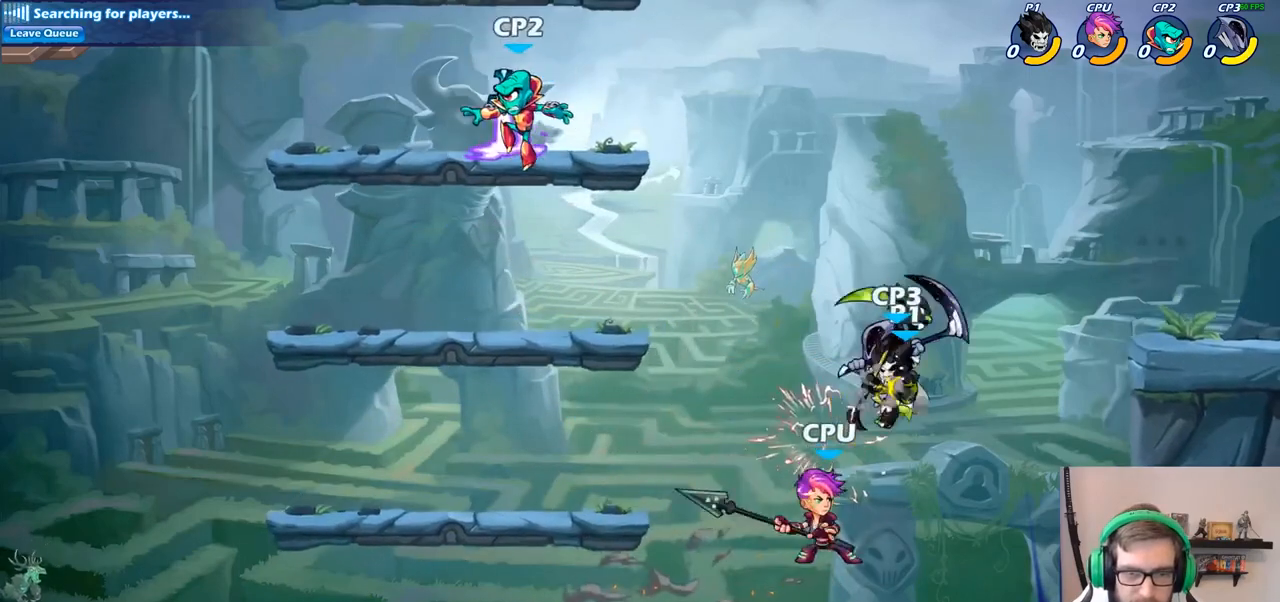
{"buttons": [], "left_stick": "right", "right_stick": "center", "events": [[200, "R1", "down"], [200, "R2", "down"], [333, "left_stick", "down"], [467, "R1", "up"], [483, "R2", "up"], [500, "left_stick", "right"]]}
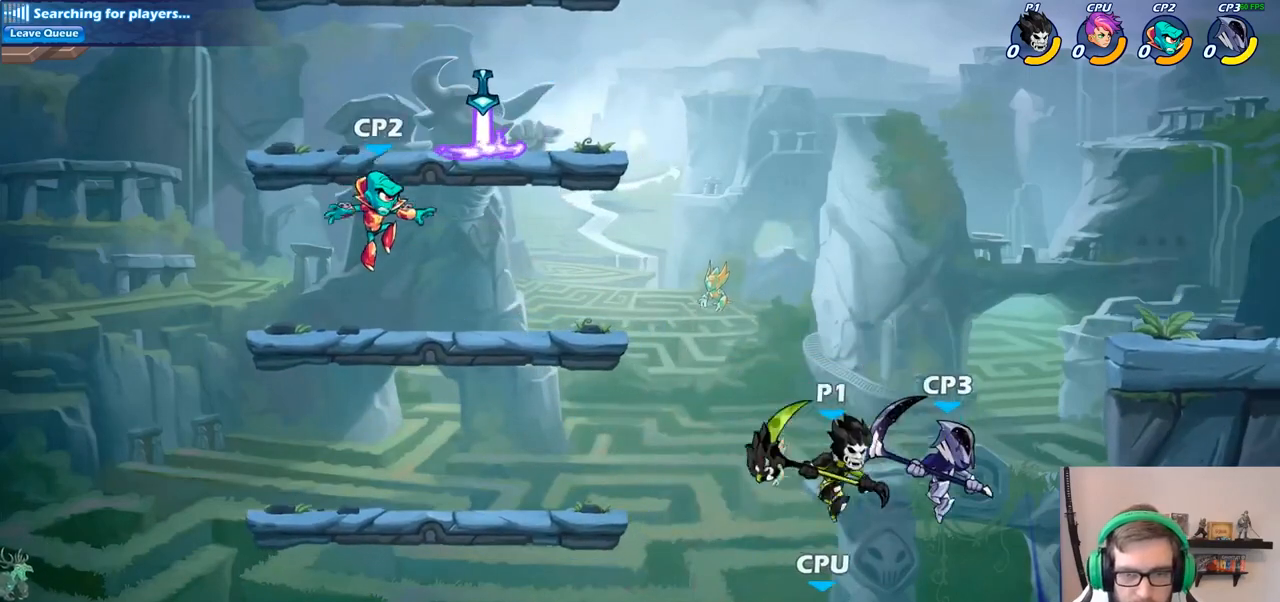
{"buttons": [], "left_stick": "up-left", "right_stick": "center", "events": [[67, "SQUARE", "down"], [83, "left_stick", "up"], [133, "SQUARE", "up"], [133, "left_stick", "up-left"]]}
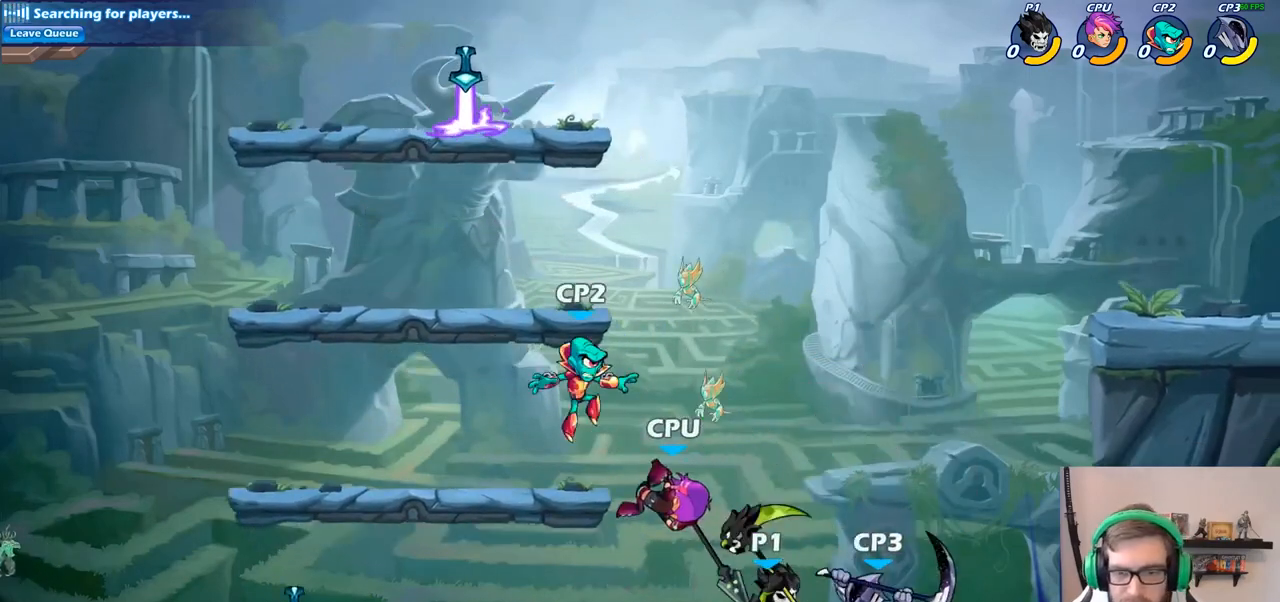
{"buttons": [], "left_stick": "up-left", "right_stick": "center", "events": [[283, "R2", "down"], [283, "SQUARE", "down"], [317, "SQUARE", "up"], [500, "R2", "up"]]}
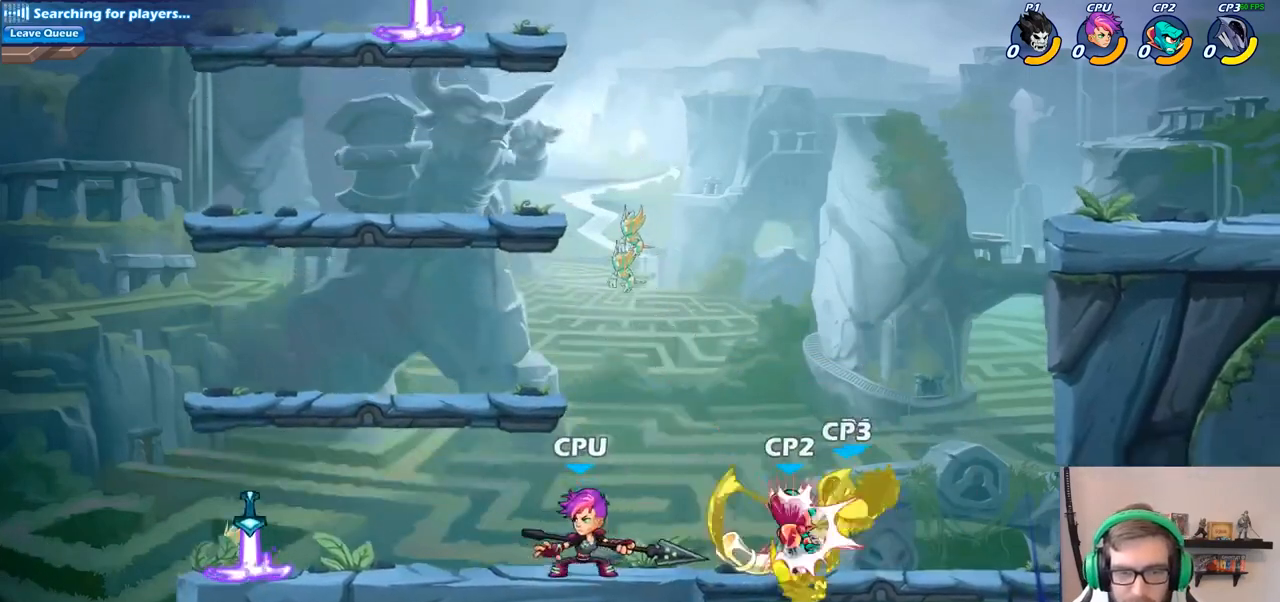
{"buttons": [], "left_stick": "up-left", "right_stick": "center", "events": [[100, "left_stick", "right"], [267, "left_stick", "up-right"], [317, "CROSS", "down"], [400, "left_stick", "up-left"], [467, "CROSS", "up"]]}
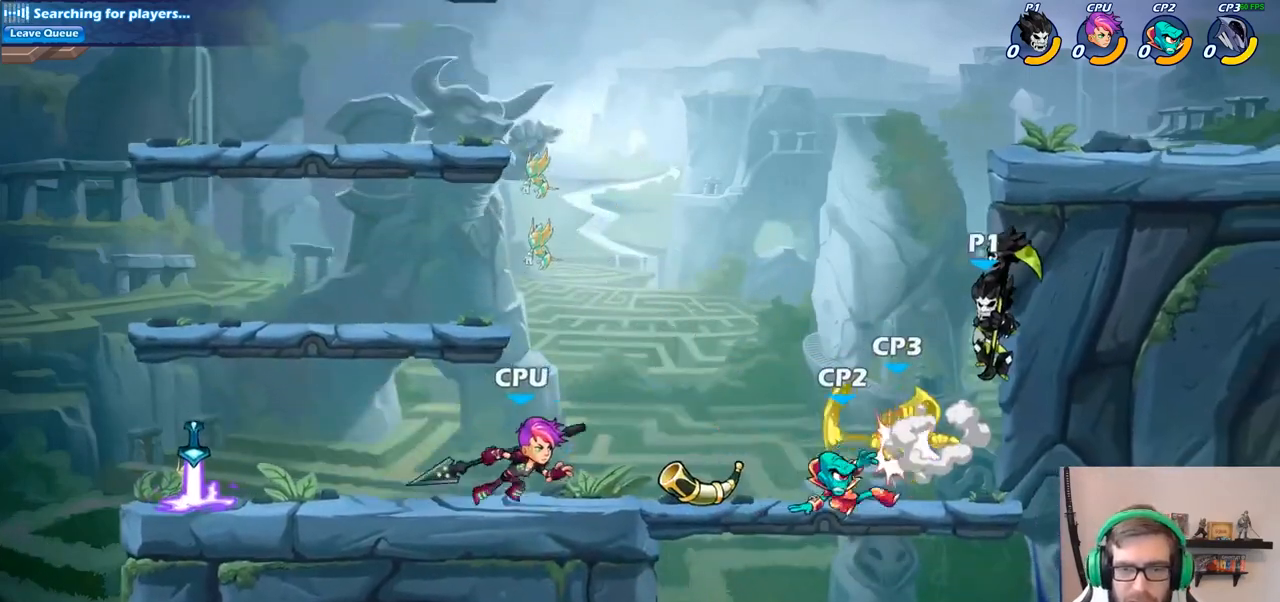
{"buttons": [], "left_stick": "right", "right_stick": "center", "events": [[150, "left_stick", "down-left"], [267, "SQUARE", "down"], [283, "left_stick", "down-right"], [367, "SQUARE", "up"], [417, "left_stick", "right"]]}
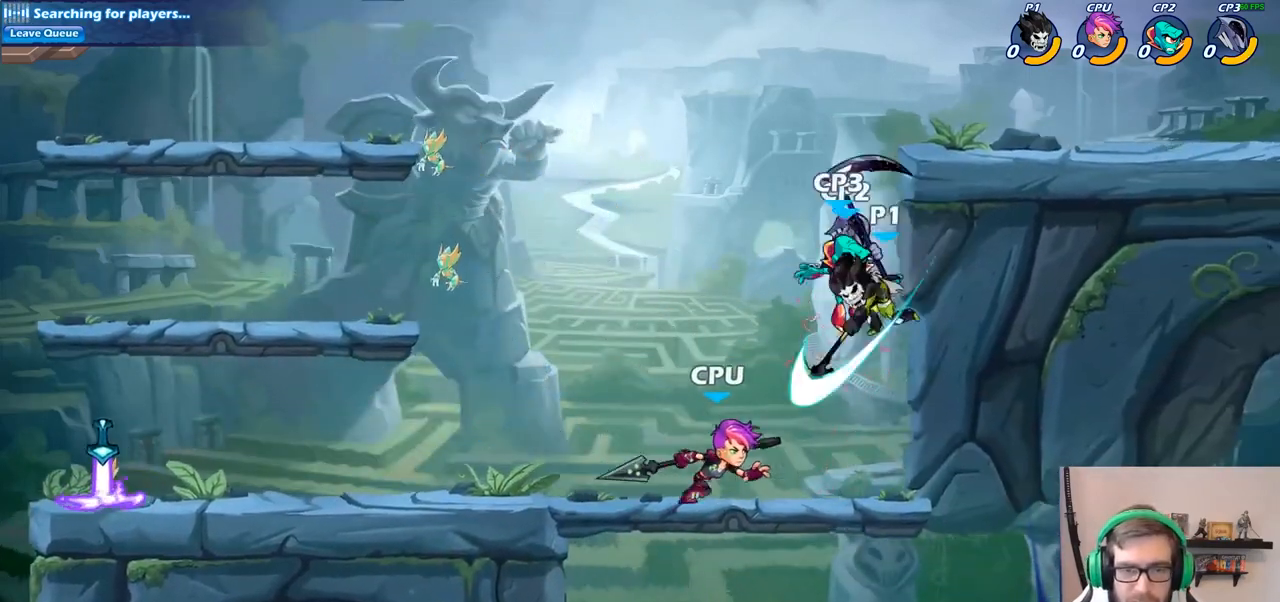
{"buttons": [], "left_stick": "up-left", "right_stick": "center", "events": [[367, "CROSS", "down"], [467, "left_stick", "up-left"], [500, "CROSS", "up"]]}
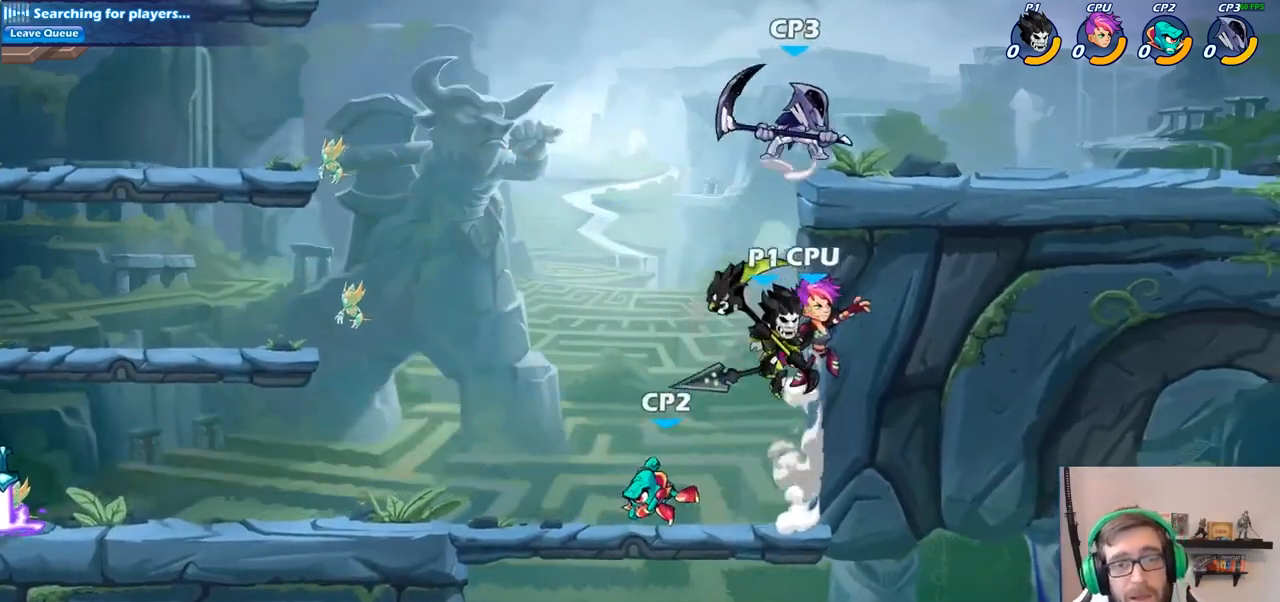
{"buttons": [], "left_stick": "center", "right_stick": "center", "events": [[100, "CIRCLE", "down"], [217, "CIRCLE", "up"], [333, "left_stick", "center"]]}
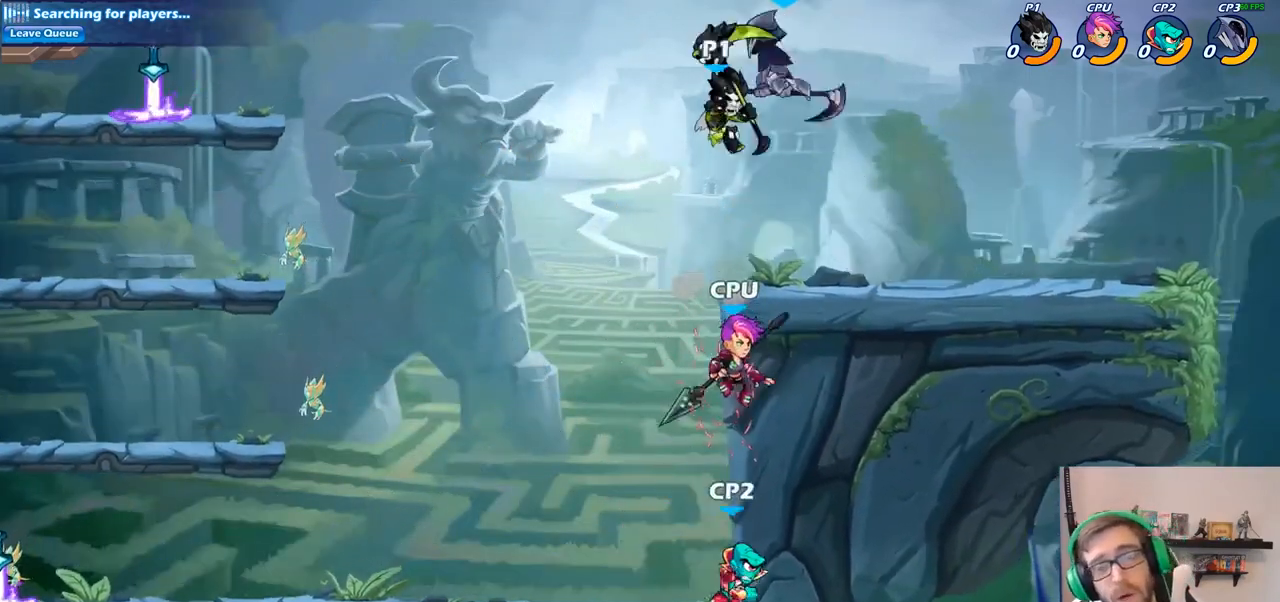
{"buttons": [], "left_stick": "right", "right_stick": "center", "events": [[17, "left_stick", "left"], [250, "CROSS", "down"], [383, "CROSS", "up"], [383, "left_stick", "up"], [483, "left_stick", "right"]]}
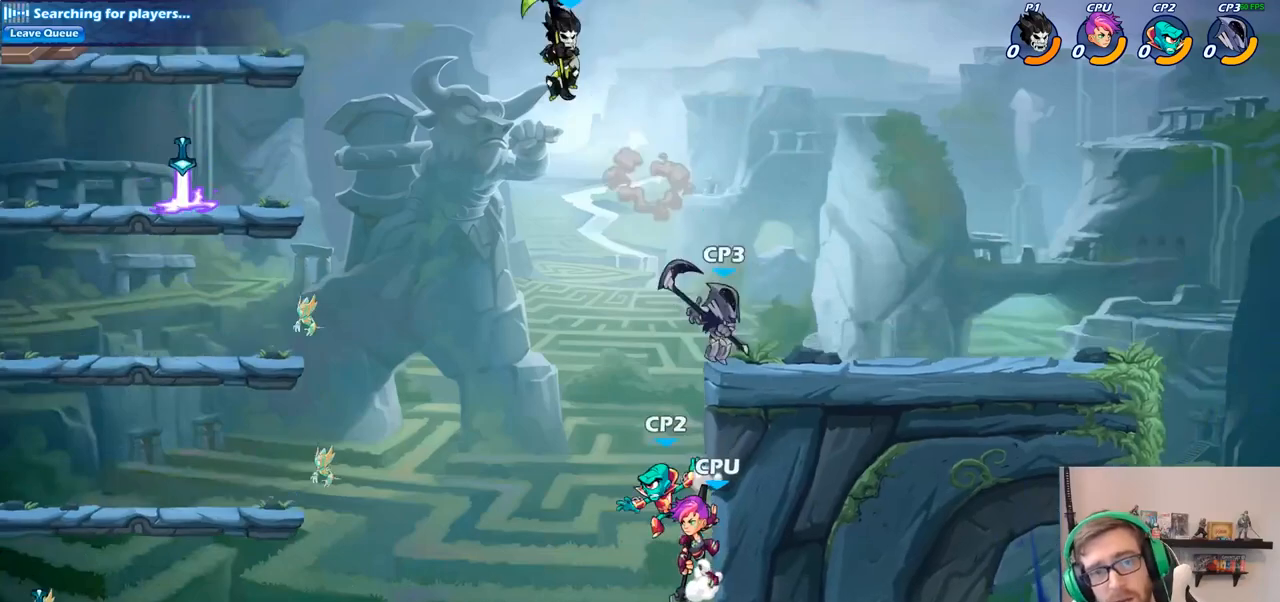
{"buttons": ["CIRCLE"], "left_stick": "down", "right_stick": "center", "events": [[117, "left_stick", "down-right"], [333, "left_stick", "down"], [483, "CIRCLE", "down"]]}
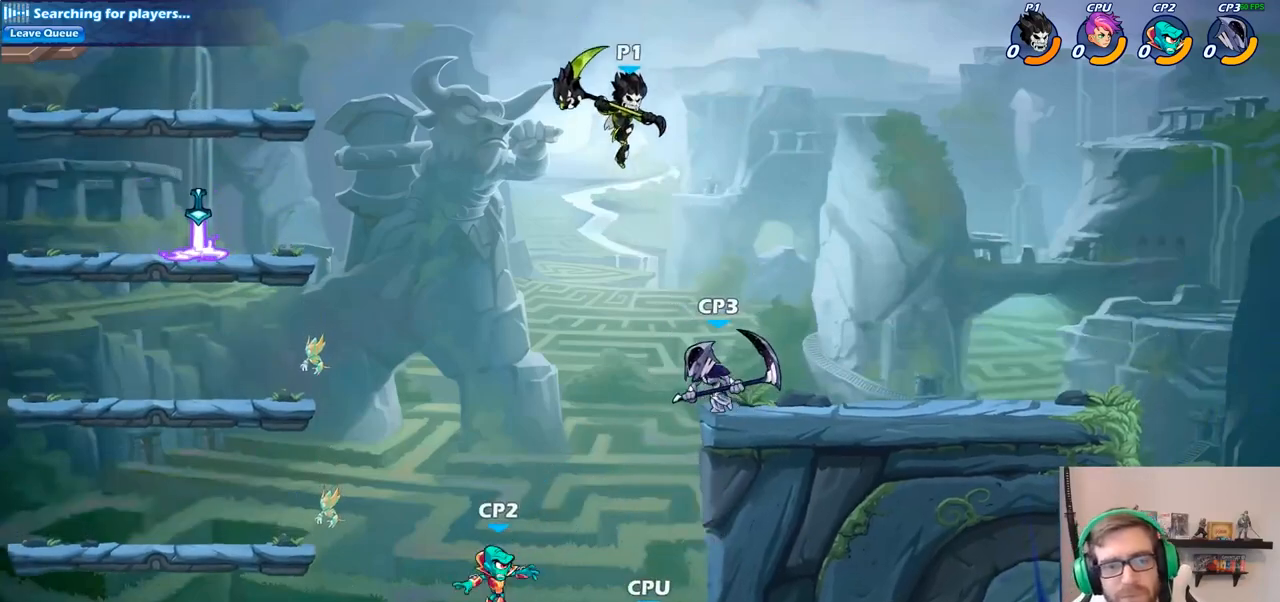
{"buttons": [], "left_stick": "center", "right_stick": "center", "events": [[200, "CIRCLE", "up"], [317, "left_stick", "center"]]}
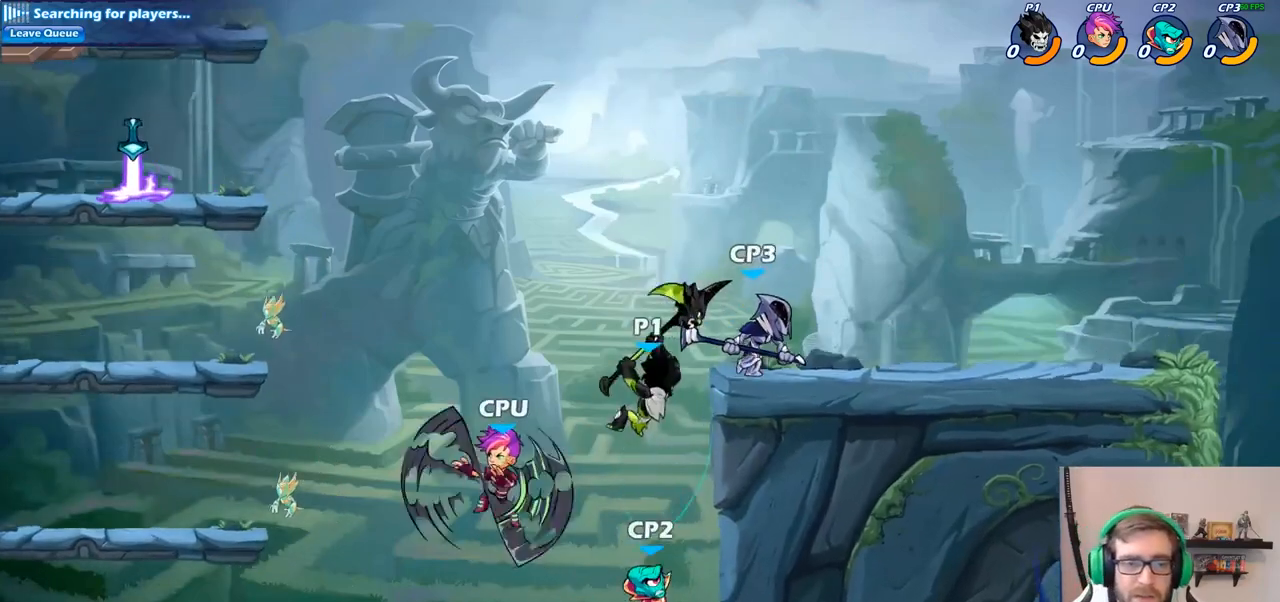
{"buttons": [], "left_stick": "center", "right_stick": "center", "events": [[250, "R2", "down"], [283, "CIRCLE", "down"], [367, "R2", "up"], [383, "CIRCLE", "up"]]}
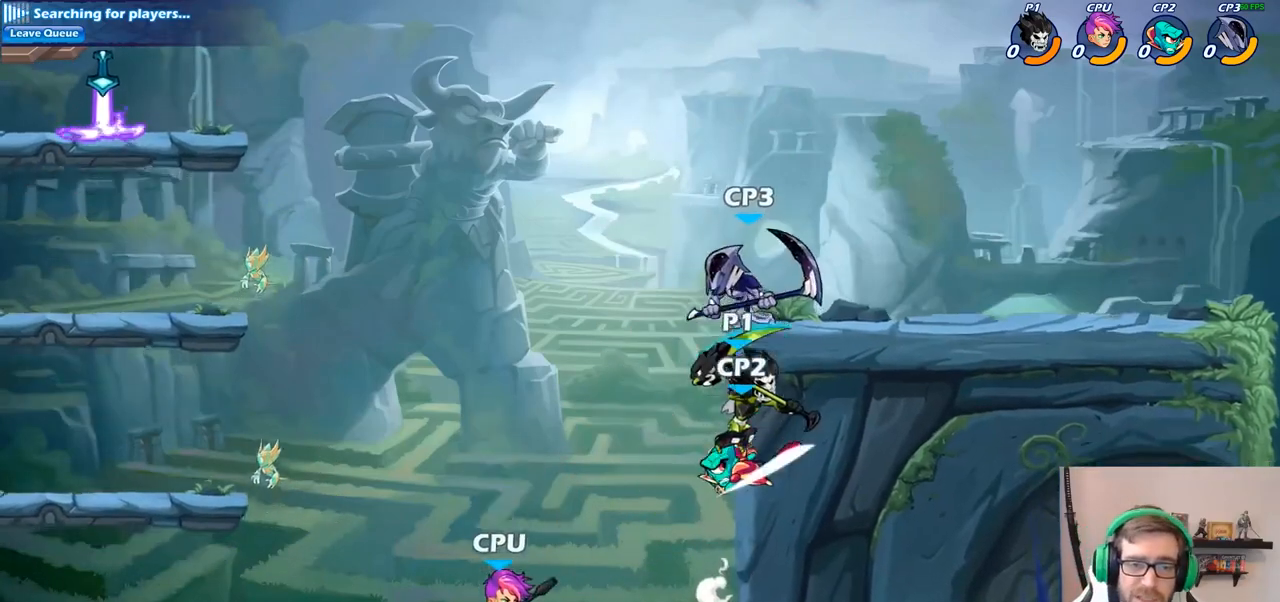
{"buttons": [], "left_stick": "center", "right_stick": "center", "events": []}
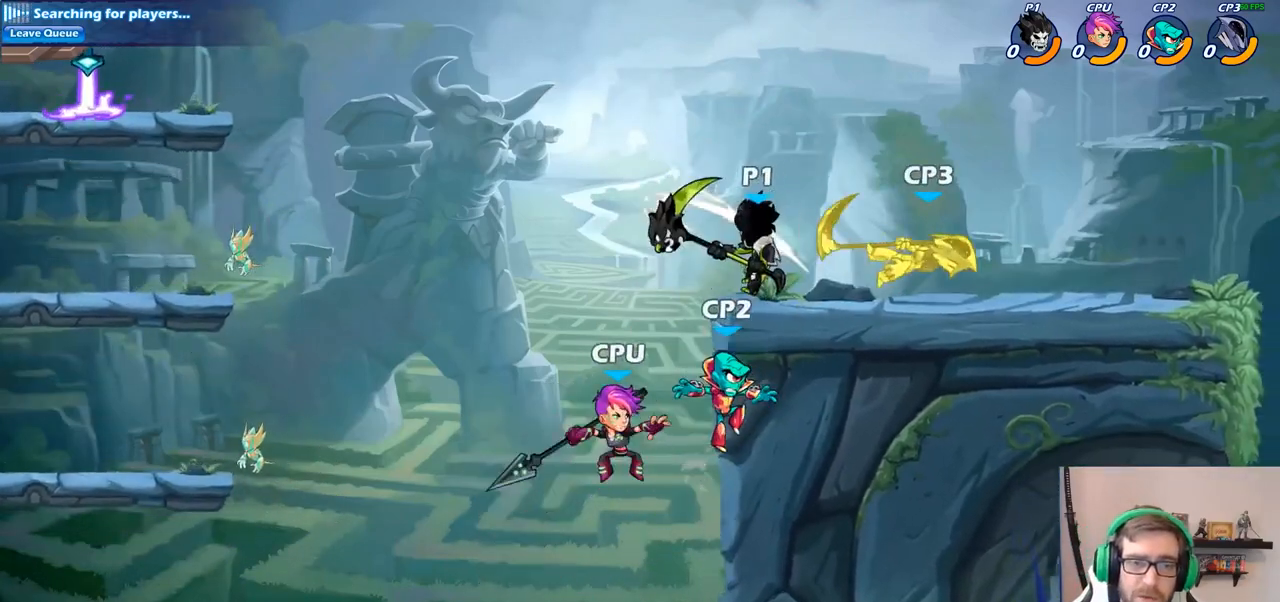
{"buttons": [], "left_stick": "down-right", "right_stick": "center", "events": [[67, "left_stick", "left"], [150, "CROSS", "down"], [250, "CROSS", "up"], [383, "left_stick", "down"], [433, "left_stick", "down-right"]]}
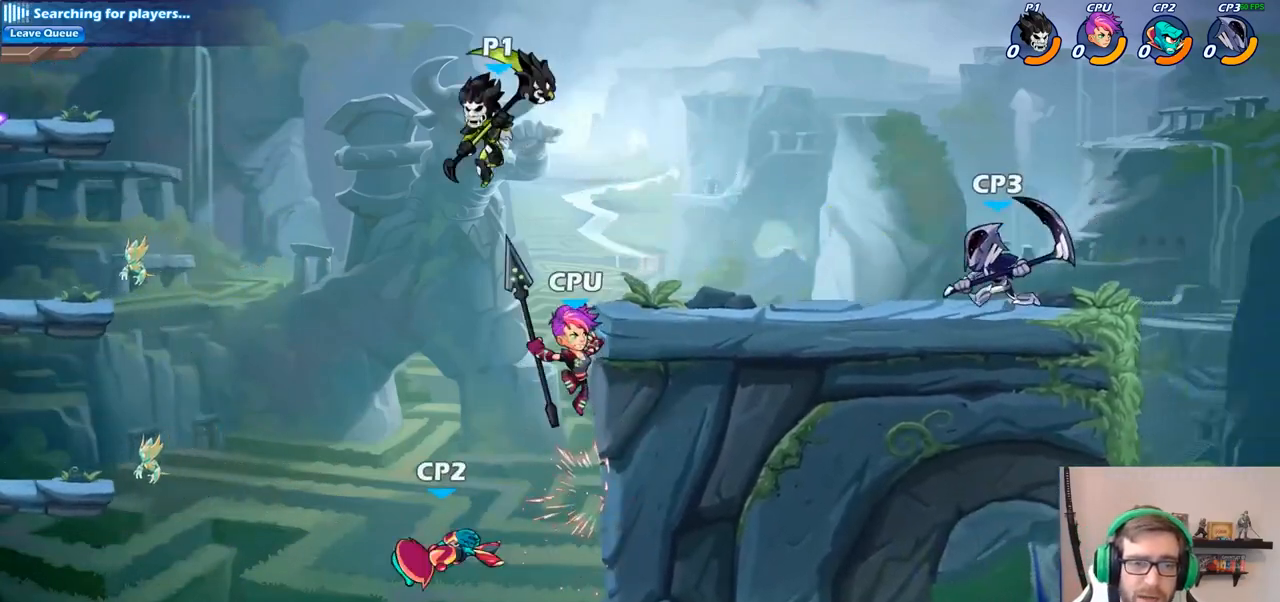
{"buttons": [], "left_stick": "center", "right_stick": "center", "events": [[67, "CIRCLE", "down"], [100, "left_stick", "down"], [283, "CIRCLE", "up"], [367, "left_stick", "center"]]}
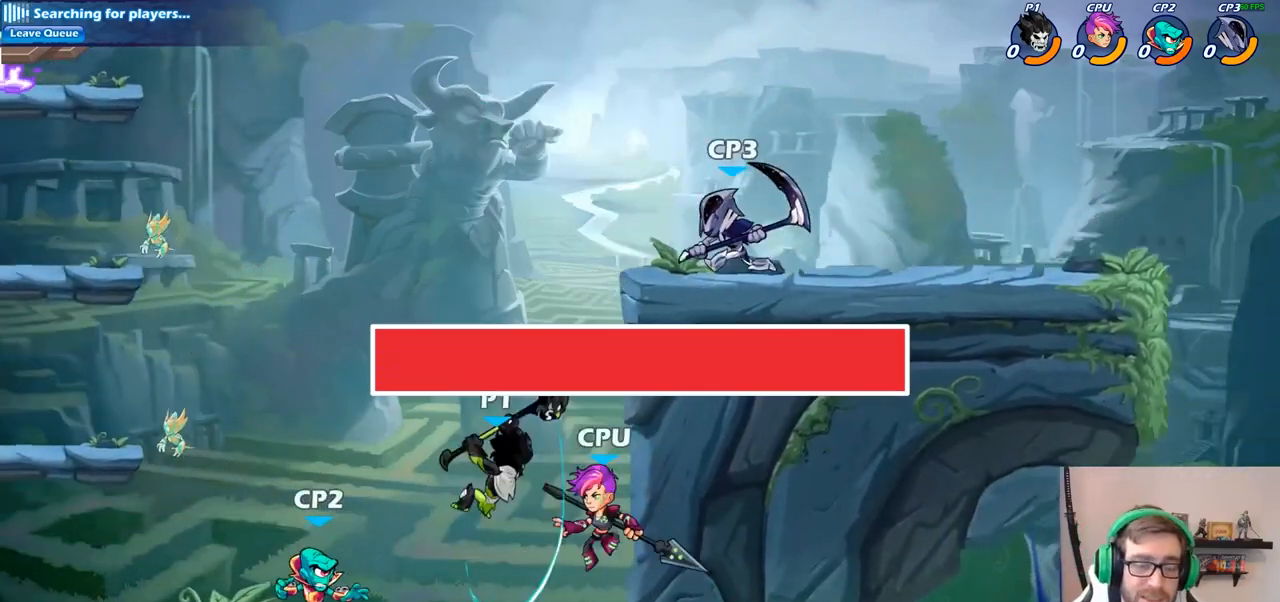
{"buttons": ["CROSS"], "left_stick": "up-left", "right_stick": "center", "events": [[217, "left_stick", "up-left"], [283, "CROSS", "down"], [417, "CROSS", "up"], [500, "CROSS", "down"]]}
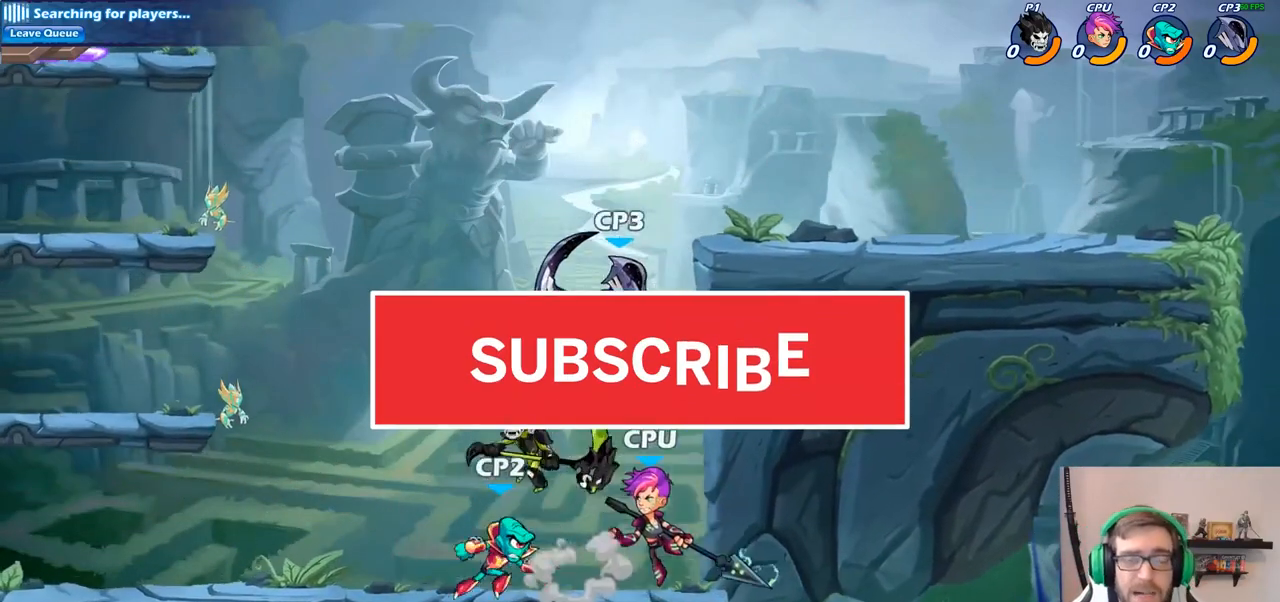
{"buttons": [], "left_stick": "up-left", "right_stick": "center", "events": [[100, "CIRCLE", "down"], [117, "CROSS", "up"], [200, "CIRCLE", "up"]]}
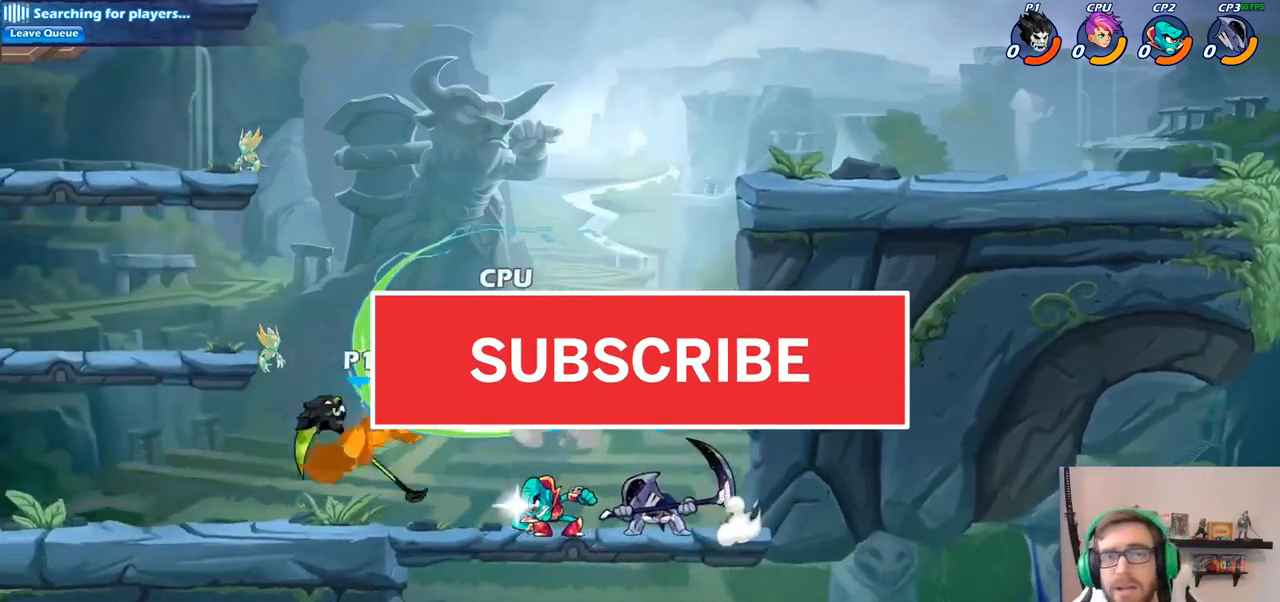
{"buttons": [], "left_stick": "right", "right_stick": "center", "events": [[167, "left_stick", "left"], [367, "left_stick", "right"]]}
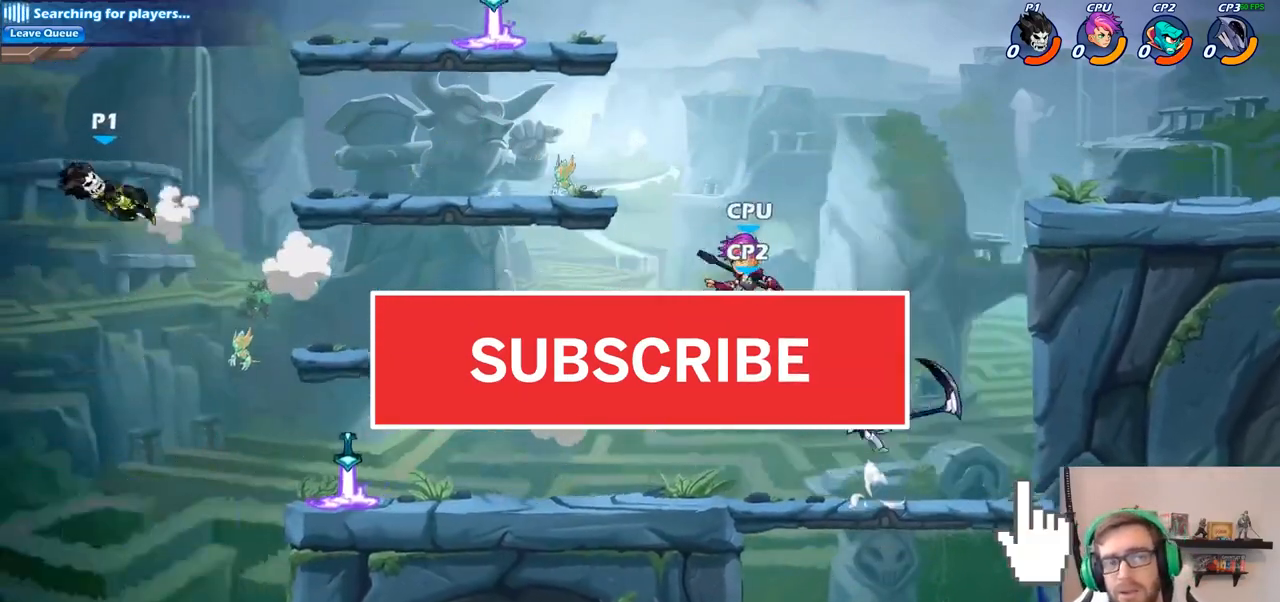
{"buttons": [], "left_stick": "right", "right_stick": "center", "events": []}
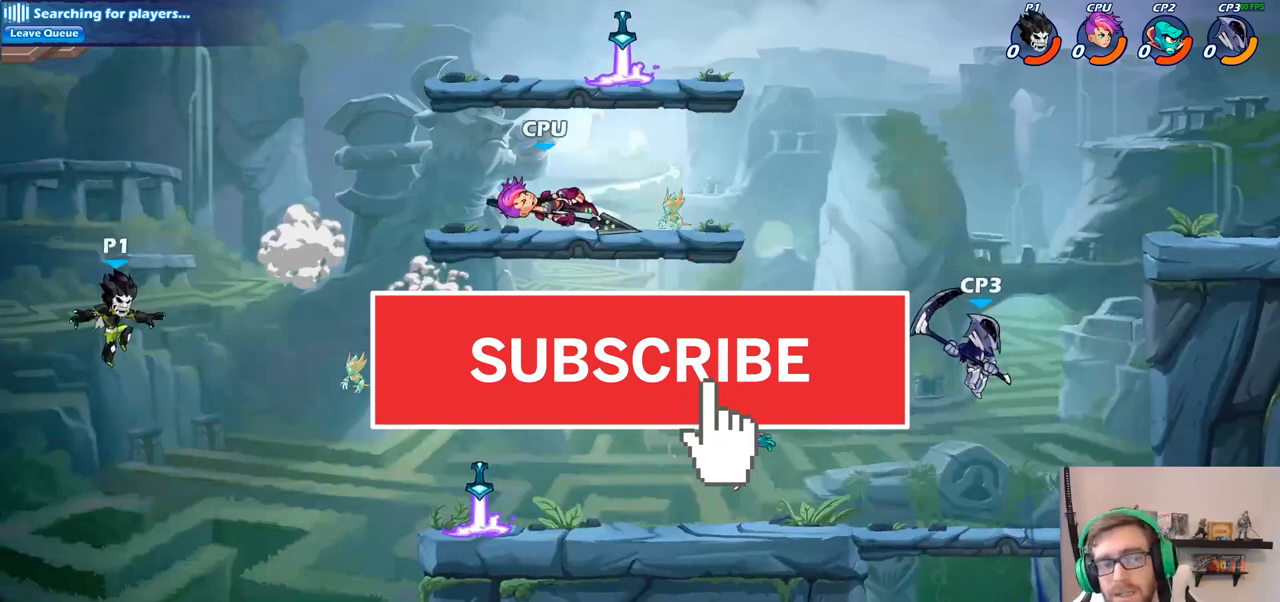
{"buttons": [], "left_stick": "up-right", "right_stick": "center", "events": [[233, "CROSS", "down"], [300, "left_stick", "up-right"], [317, "CIRCLE", "down"], [317, "CROSS", "up"], [450, "CIRCLE", "up"]]}
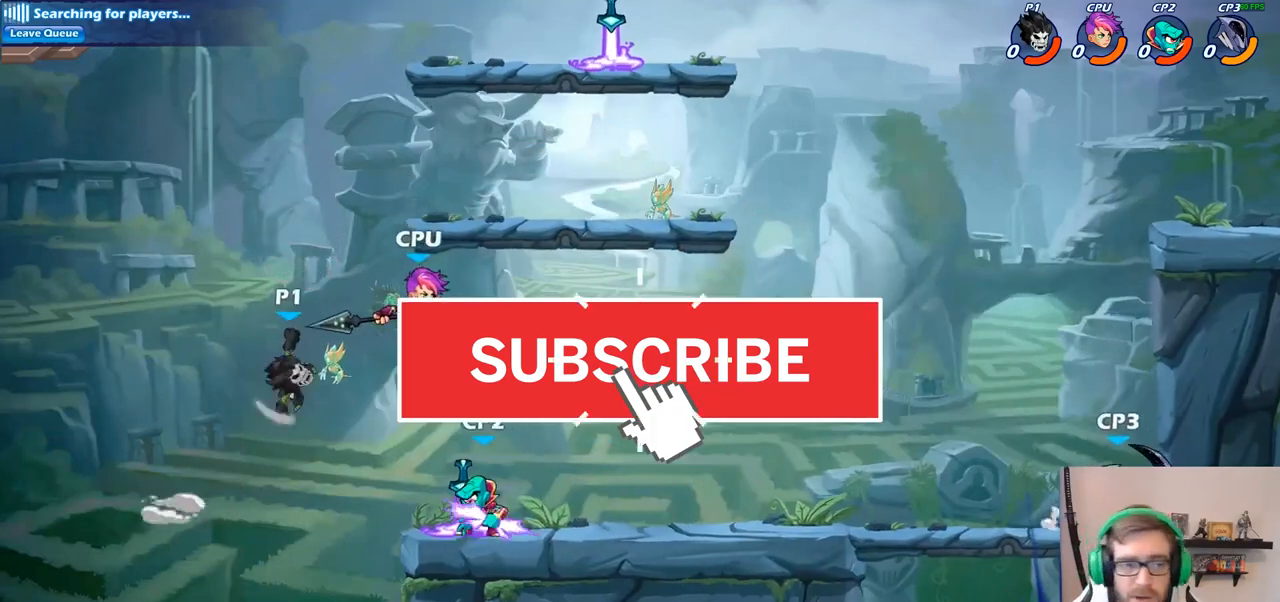
{"buttons": [], "left_stick": "up-right", "right_stick": "center", "events": []}
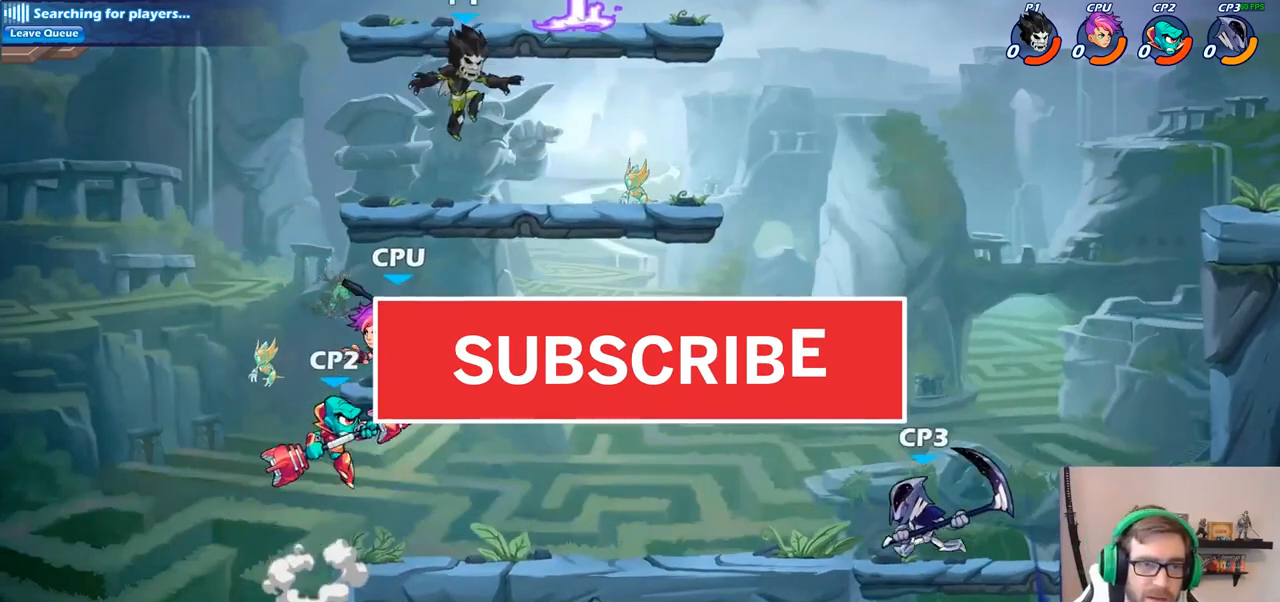
{"buttons": ["R2"], "left_stick": "up-right", "right_stick": "center", "events": [[150, "R1", "down"], [250, "R1", "up"], [433, "R2", "down"]]}
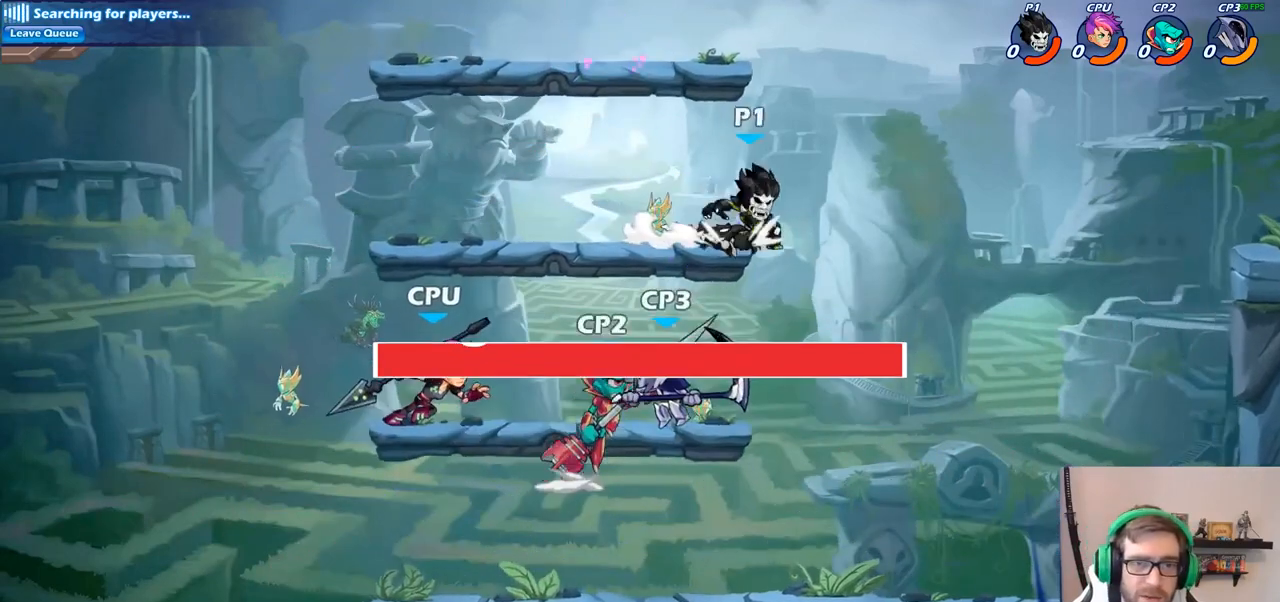
{"buttons": [], "left_stick": "left", "right_stick": "center", "events": [[133, "R2", "up"], [183, "left_stick", "down-right"], [233, "left_stick", "down-left"], [450, "left_stick", "left"]]}